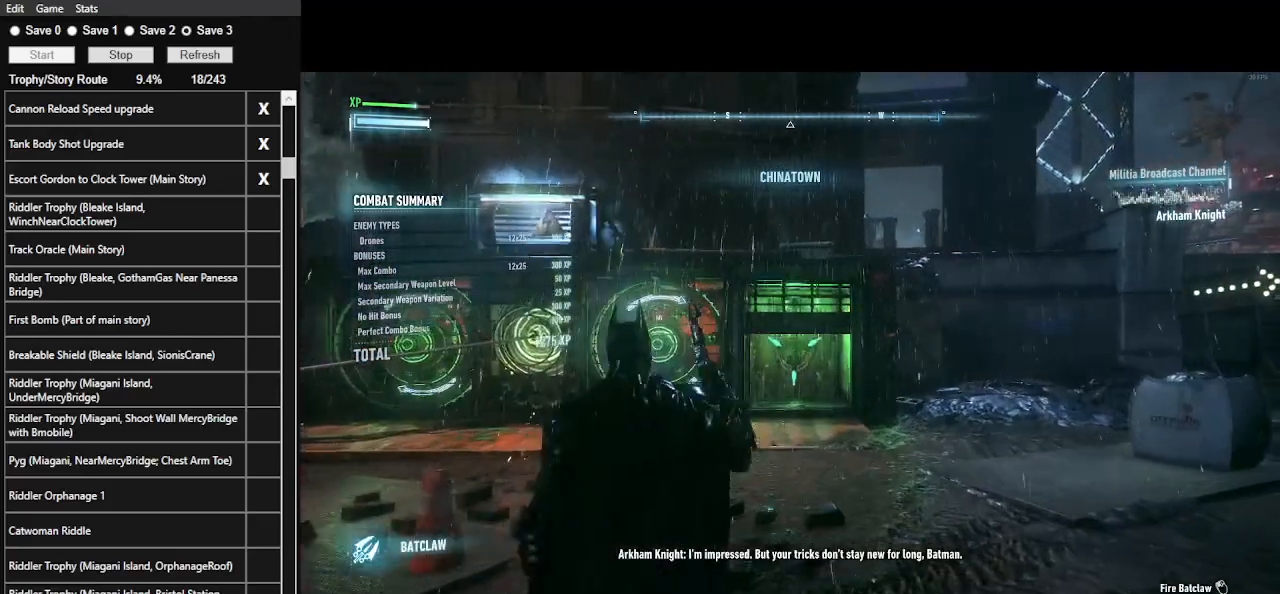
Gameplay with keyboard and mouse; each line is a JSON object with the keys and mouse buttons held at the frame after it. "events" lists presses ("down") and releases ("up") of ".", "/", "0", "1", "2", "3", "4", "5", "6", "7", "8", "9", "a", "alt_l", "alt_r", "b", "backslash", "backspace", "c", "caps_lock", "comma", "ctrl_l", "ctrl_r", "d", "e", "equals", "f", "g", "h", "i", "j", "k", "l", "lbracket", "m", "minus", "n", "o", "p", "q", "quote", "r", "rbracket", "return", "s", "semicolon", "shift_l", "shift_r", "space", "super_l", "super_r", "t", "tab", "tilde", "u", "v", "w", "x", "y", "z", "mouse_left", "mouse_wheel" and "mouse_right" between this image and that frame as [ms after this image, input, new state], when the widget could be followed in between. "mouse_left", "mouse_wheel", "mouse_right" = the "left", "wheel", "right" buttons of the "mouse" list. No other keys are recorded. "wheel" means that the mouse wheel is clicked or scrolled. Not read: mouse_move.
{"keys": [], "mouse": [], "events": [[133, "mouse_left", "up"], [433, "mouse_right", "up"]]}
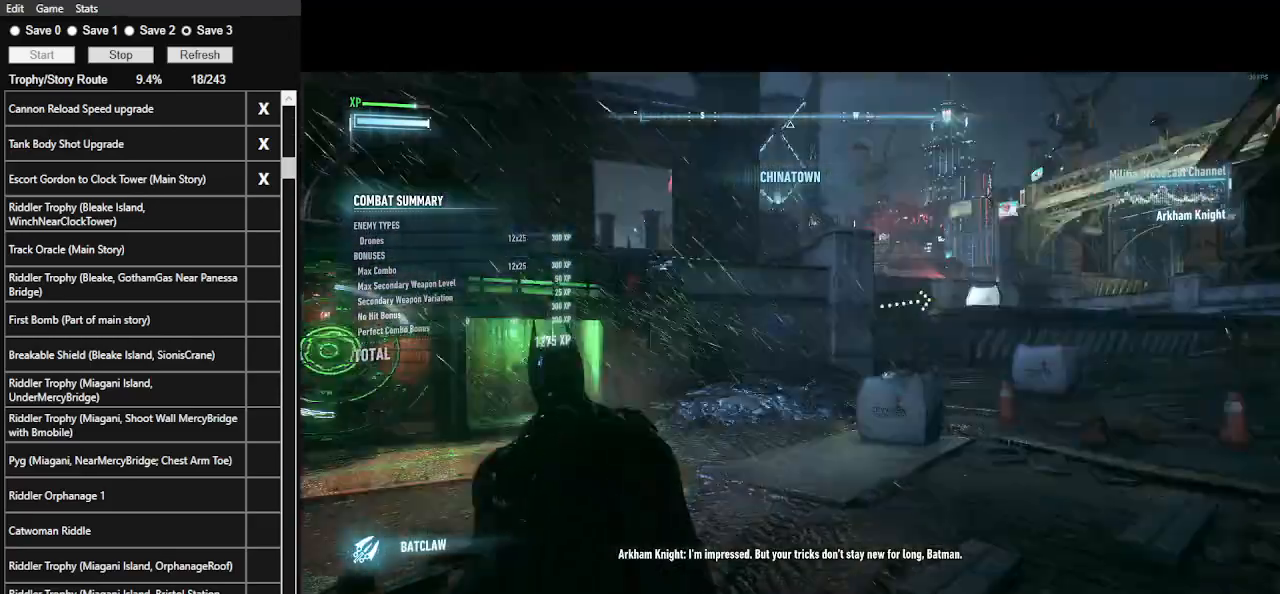
{"keys": [], "mouse": [], "events": []}
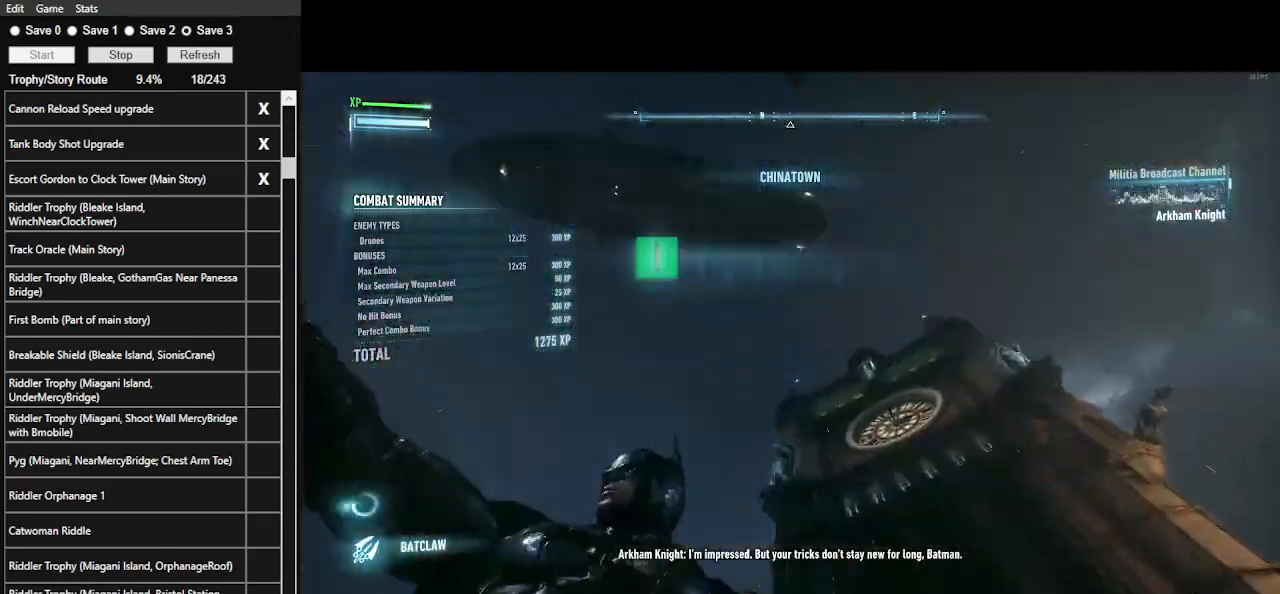
{"keys": [], "mouse": [], "events": []}
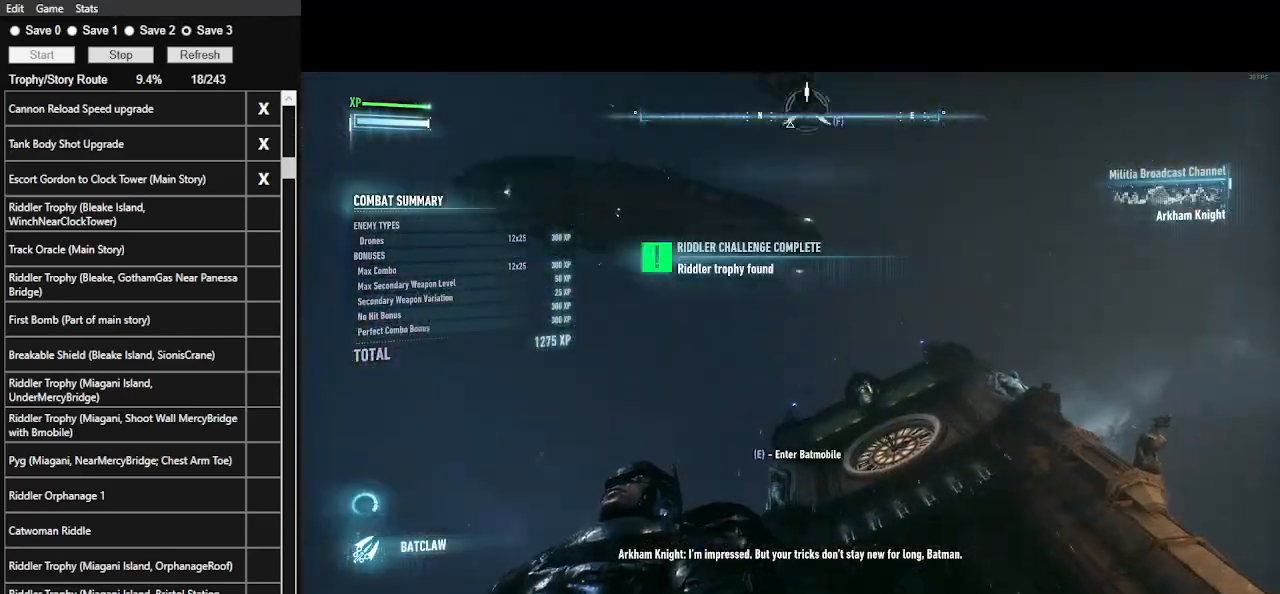
{"keys": ["f"], "mouse": [], "events": [[467, "f", "down"]]}
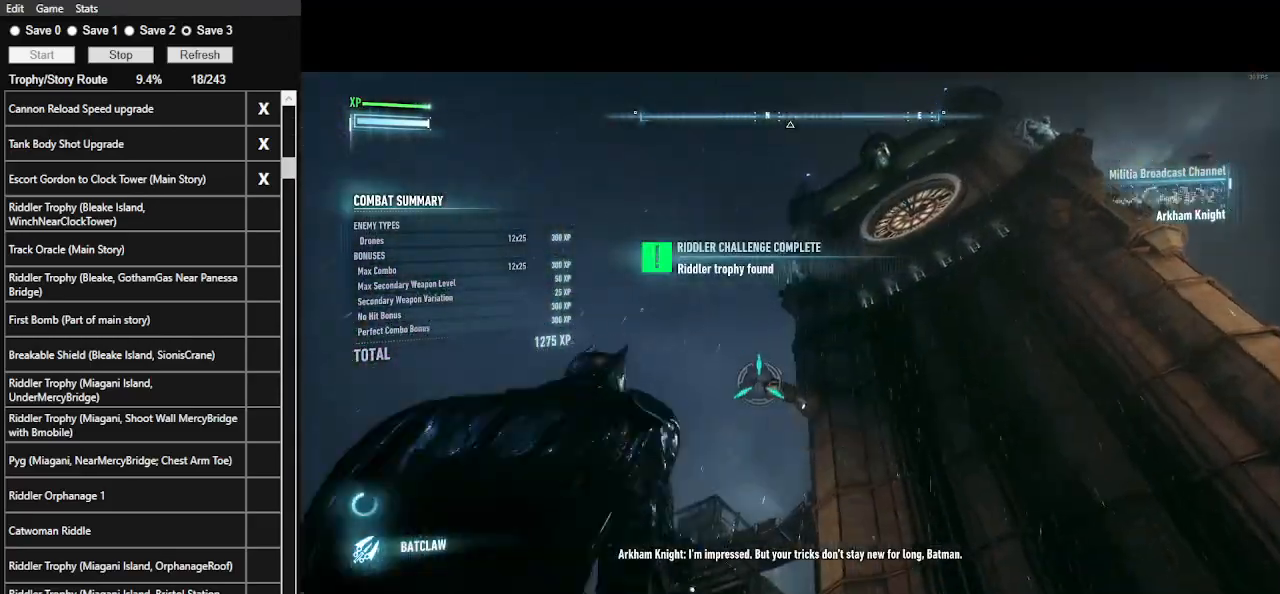
{"keys": ["w"], "mouse": [], "events": [[100, "f", "up"], [267, "w", "down"]]}
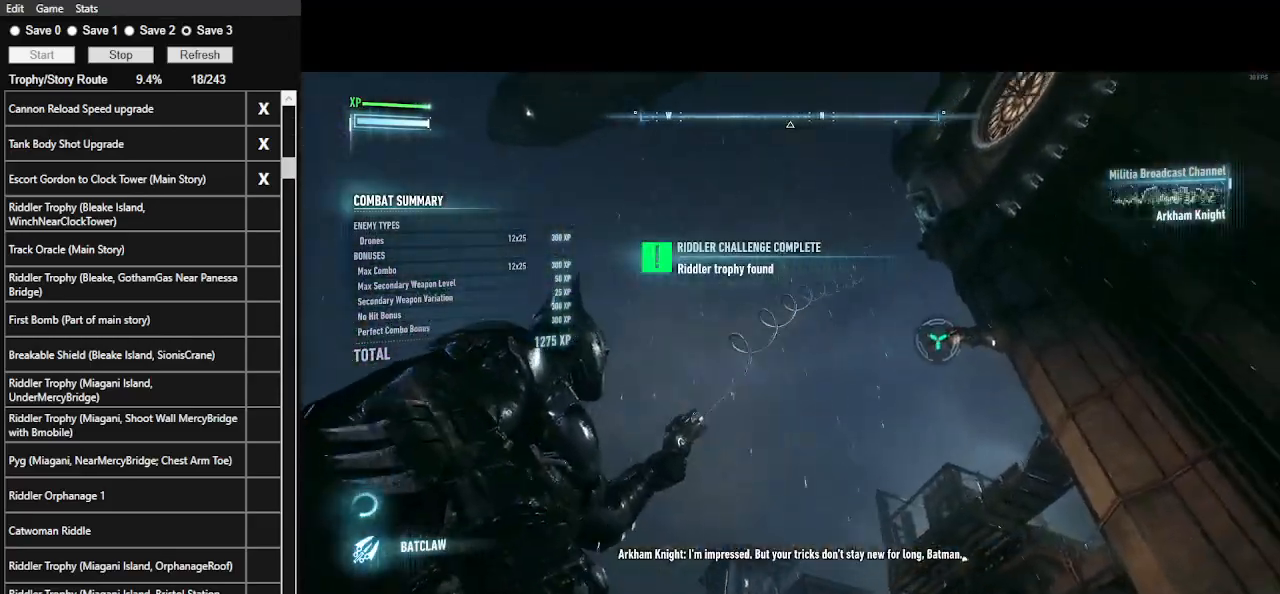
{"keys": ["space", "w"], "mouse": [], "events": [[167, "space", "down"], [333, "space", "up"], [467, "space", "down"]]}
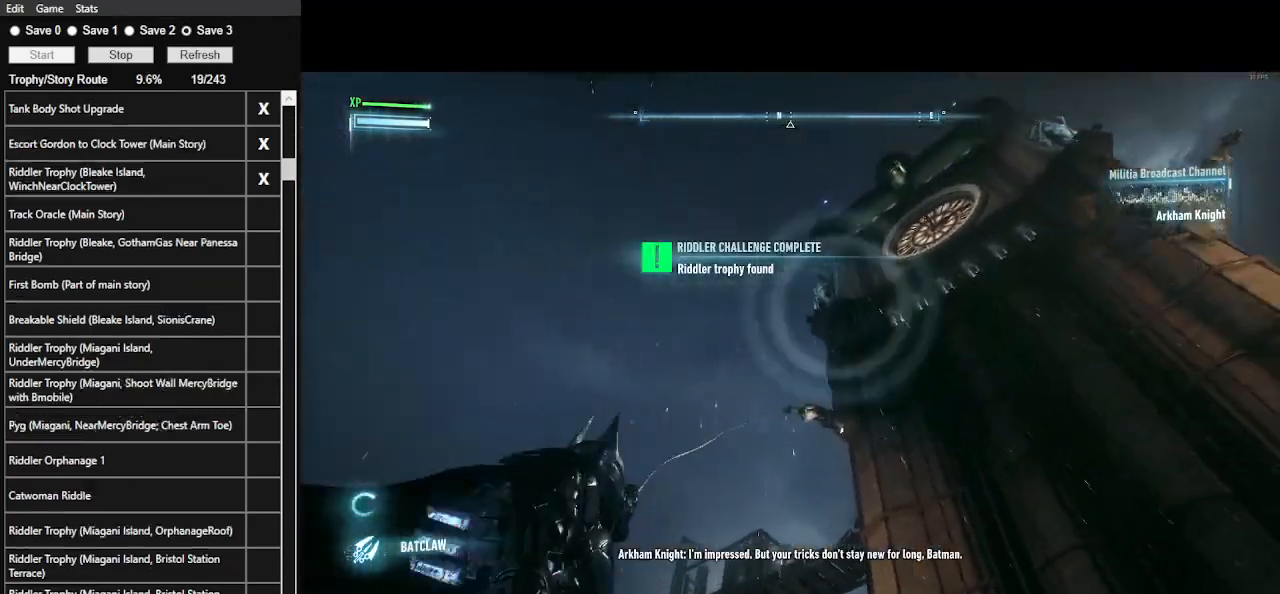
{"keys": ["w"], "mouse": [], "events": [[100, "space", "up"]]}
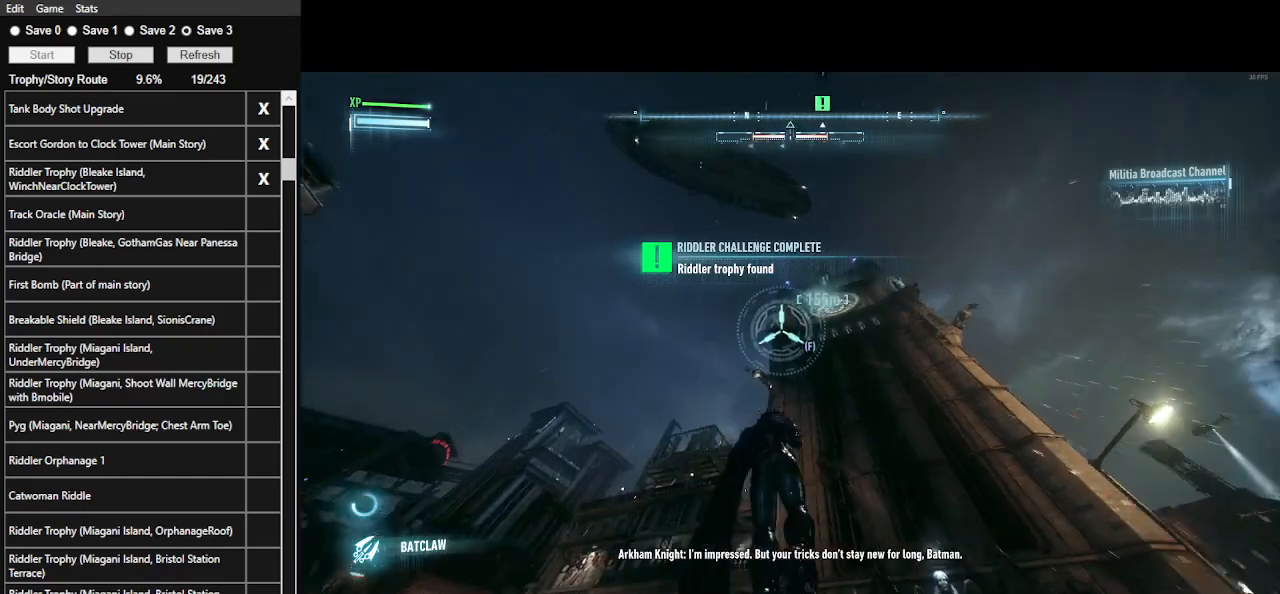
{"keys": ["w"], "mouse": [], "events": [[333, "f", "down"], [500, "f", "up"]]}
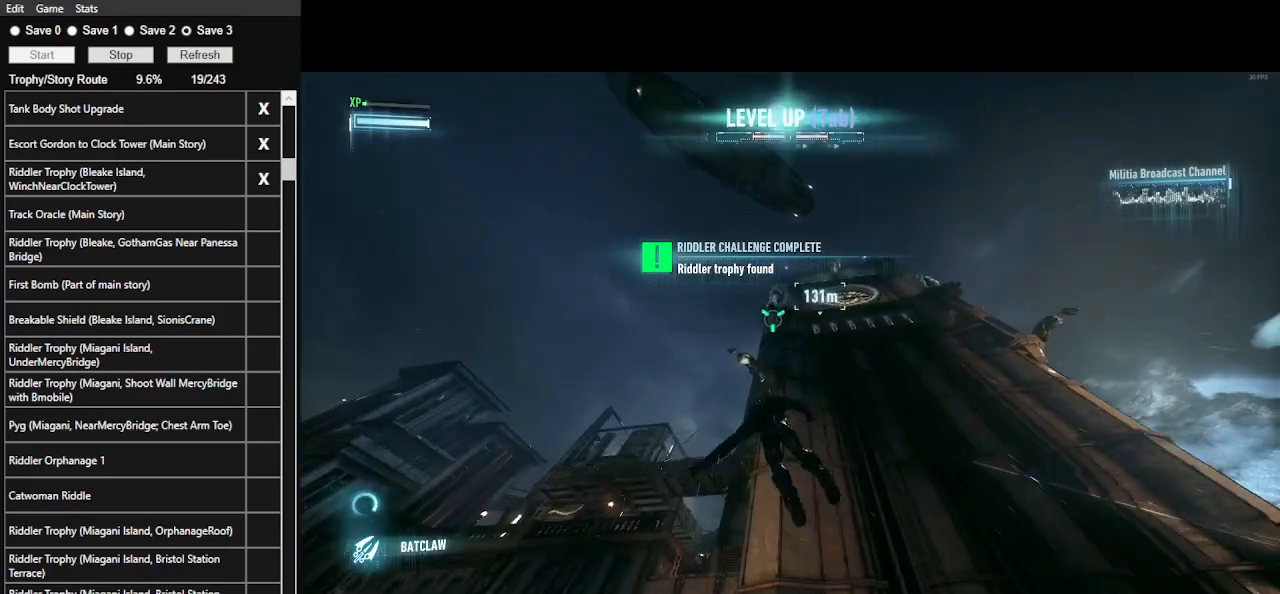
{"keys": ["w"], "mouse": [], "events": []}
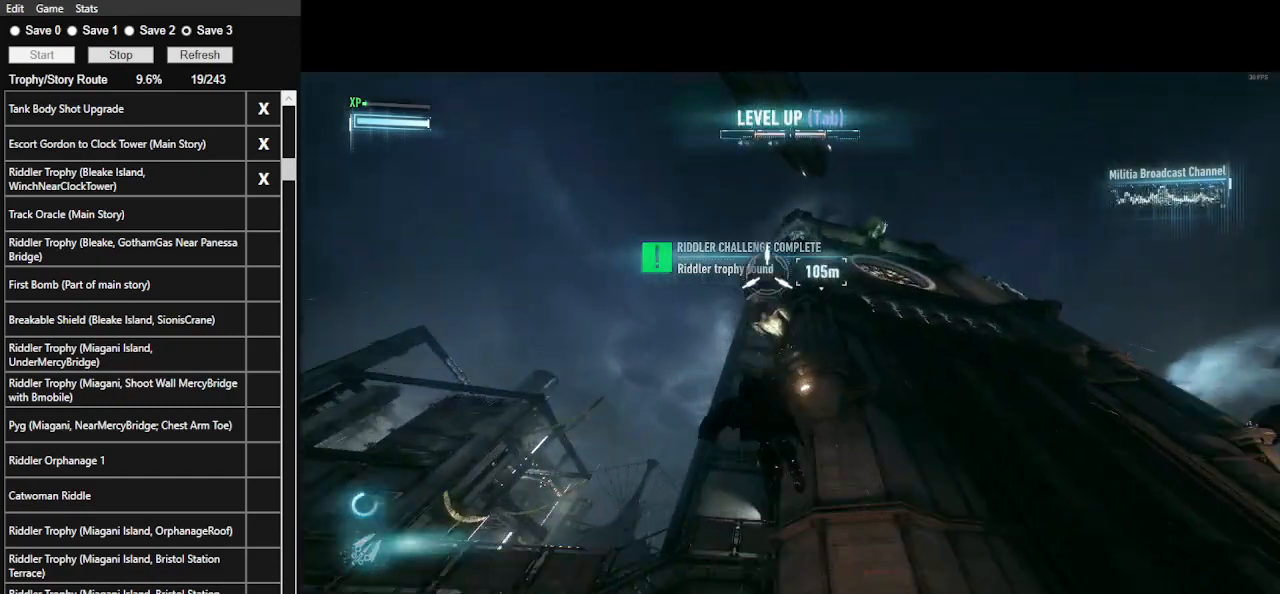
{"keys": ["w"], "mouse": [], "events": []}
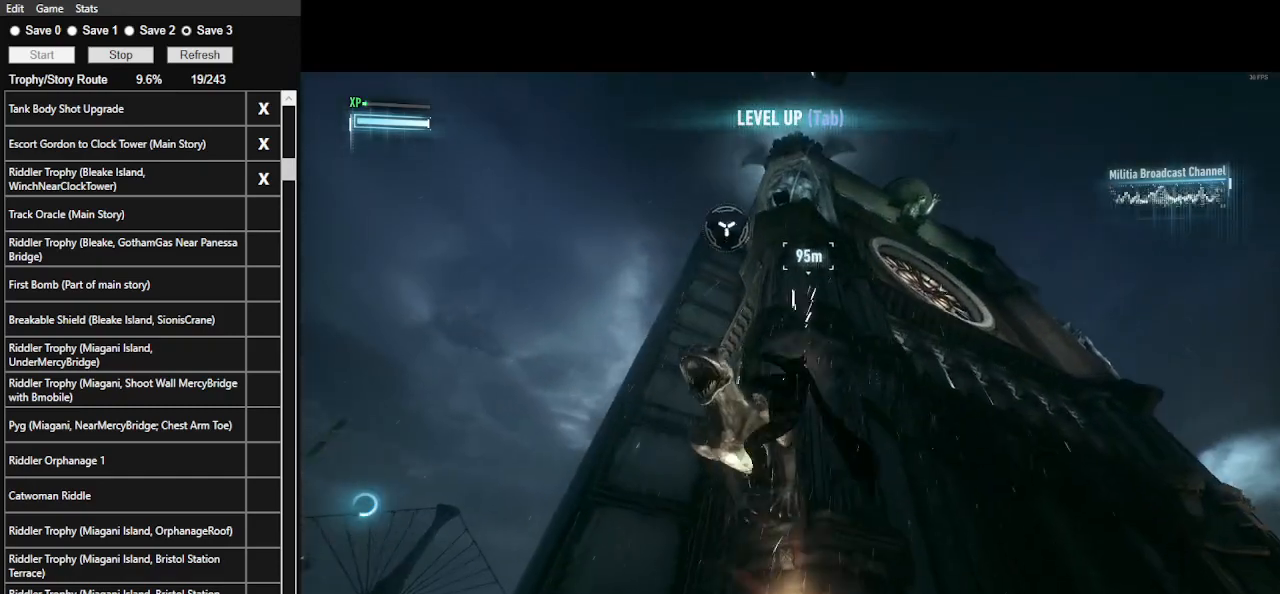
{"keys": ["space", "w"], "mouse": [], "events": [[400, "space", "down"]]}
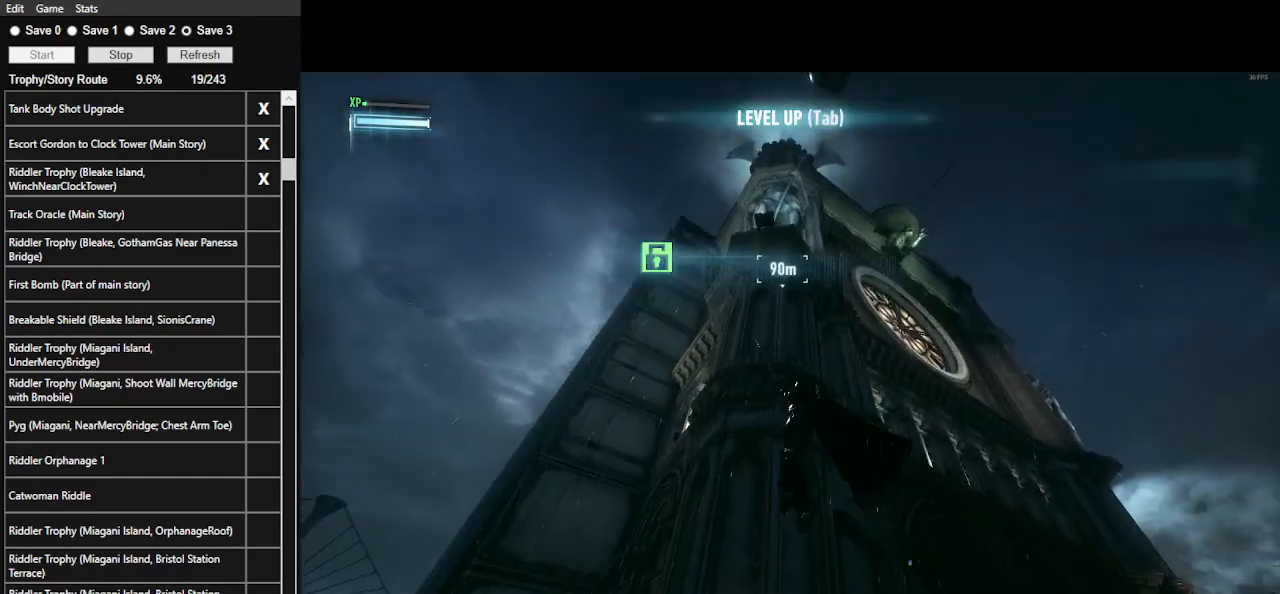
{"keys": ["w"], "mouse": [], "events": [[67, "space", "up"], [300, "space", "down"], [400, "space", "up"]]}
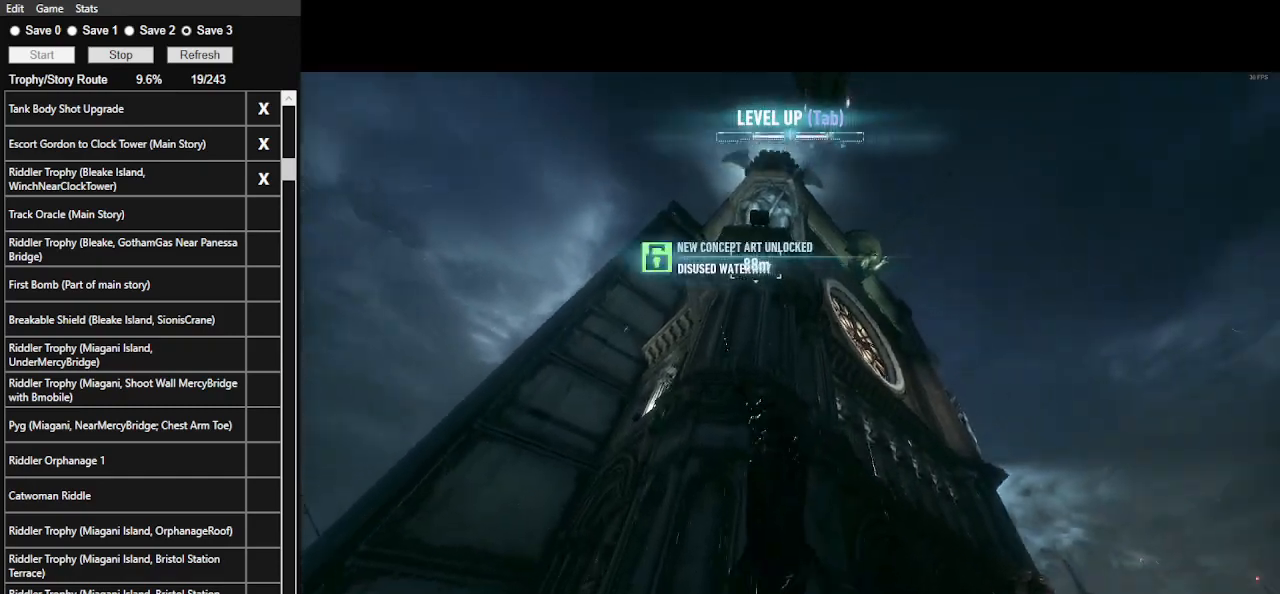
{"keys": ["w", "x"], "mouse": [], "events": [[433, "x", "down"]]}
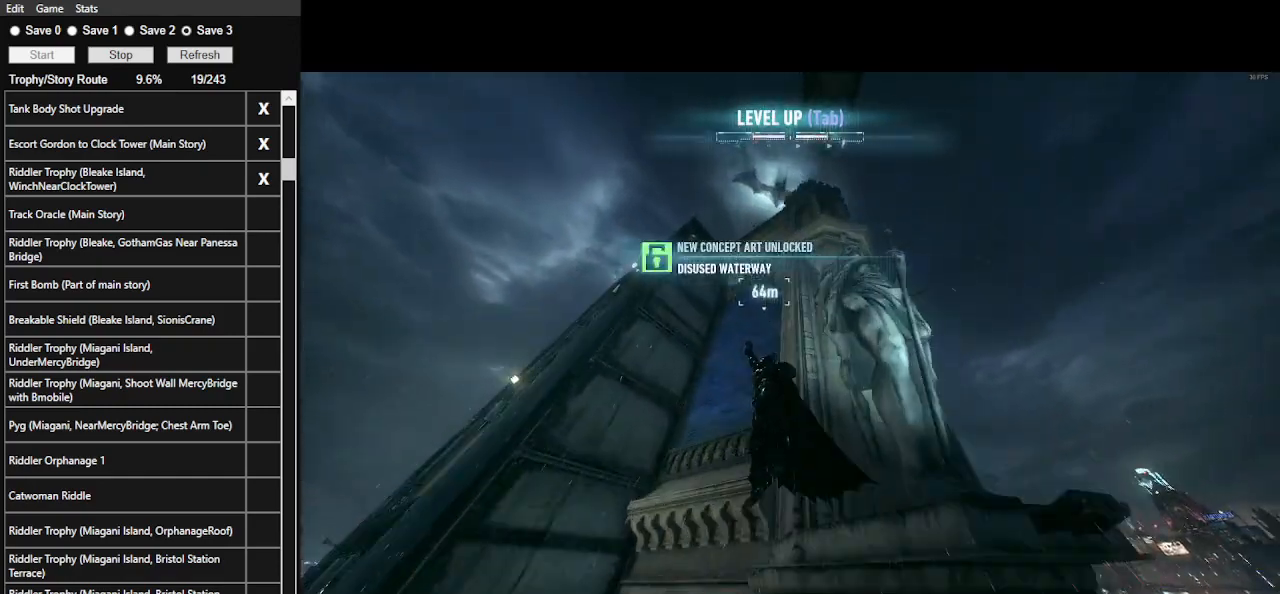
{"keys": ["space", "w"], "mouse": [], "events": [[67, "x", "up"], [267, "space", "down"]]}
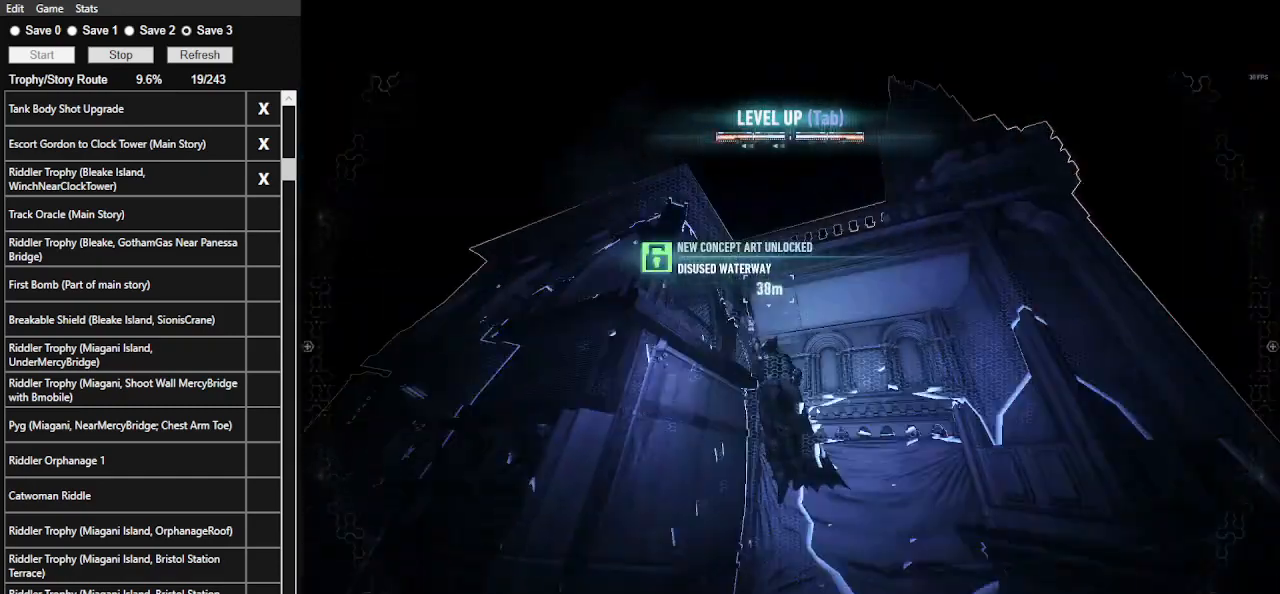
{"keys": ["space", "w"], "mouse": [], "events": []}
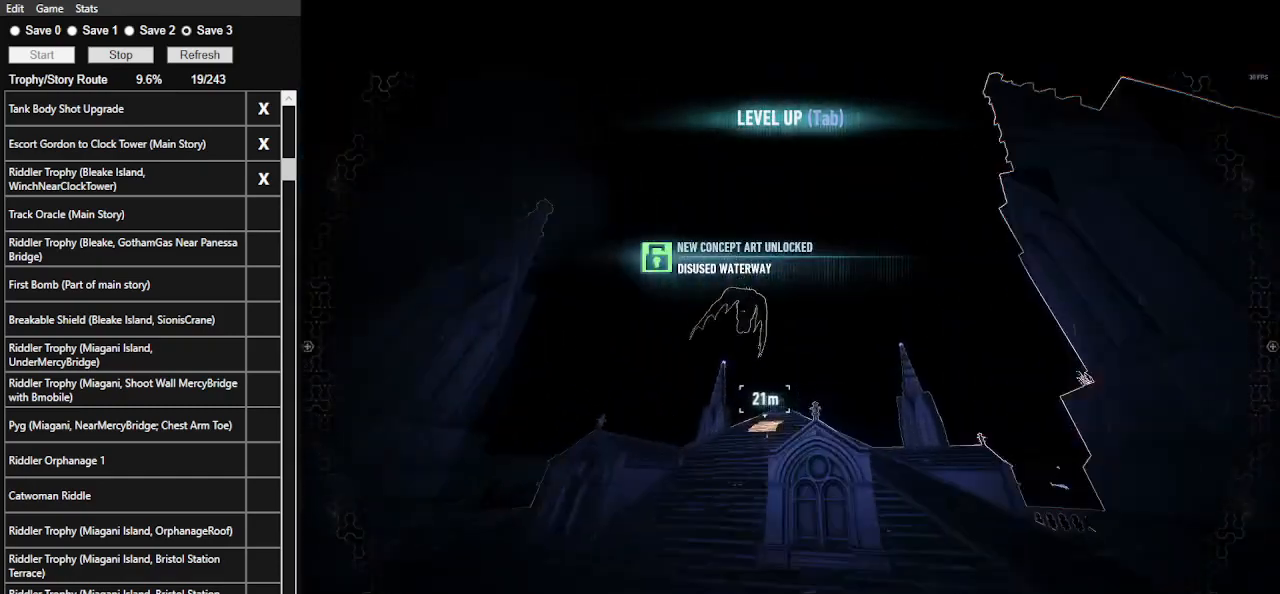
{"keys": ["ctrl_l", "space", "w"], "mouse": [], "events": [[67, "ctrl_l", "down"]]}
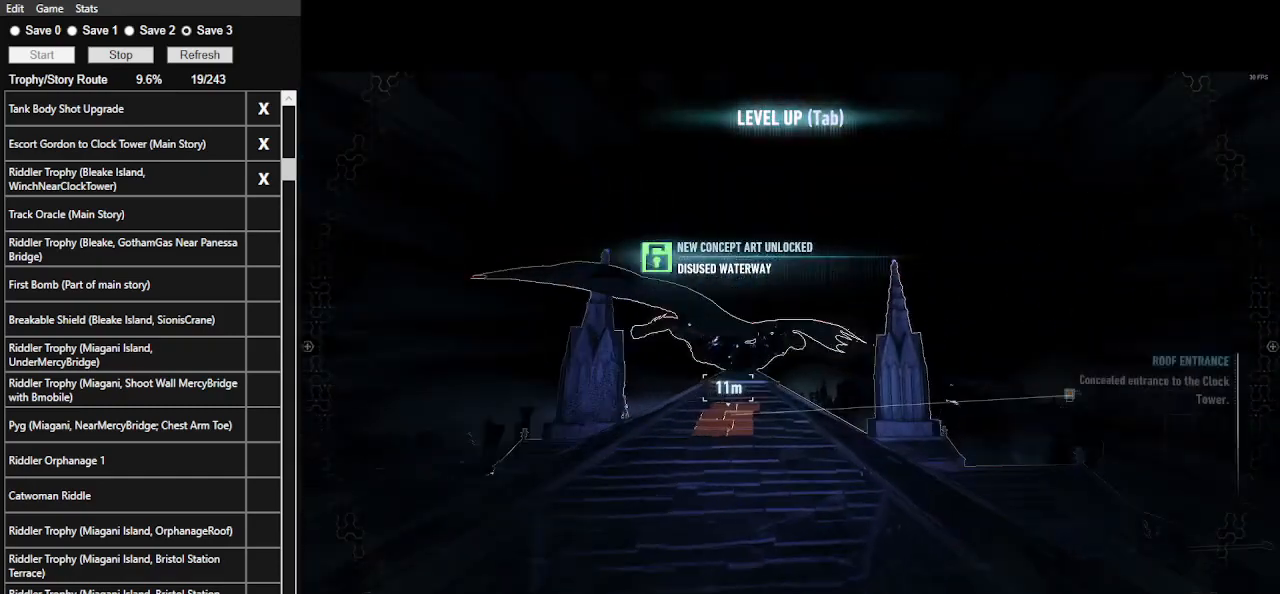
{"keys": ["w"], "mouse": [], "events": [[400, "ctrl_l", "up"], [400, "space", "up"]]}
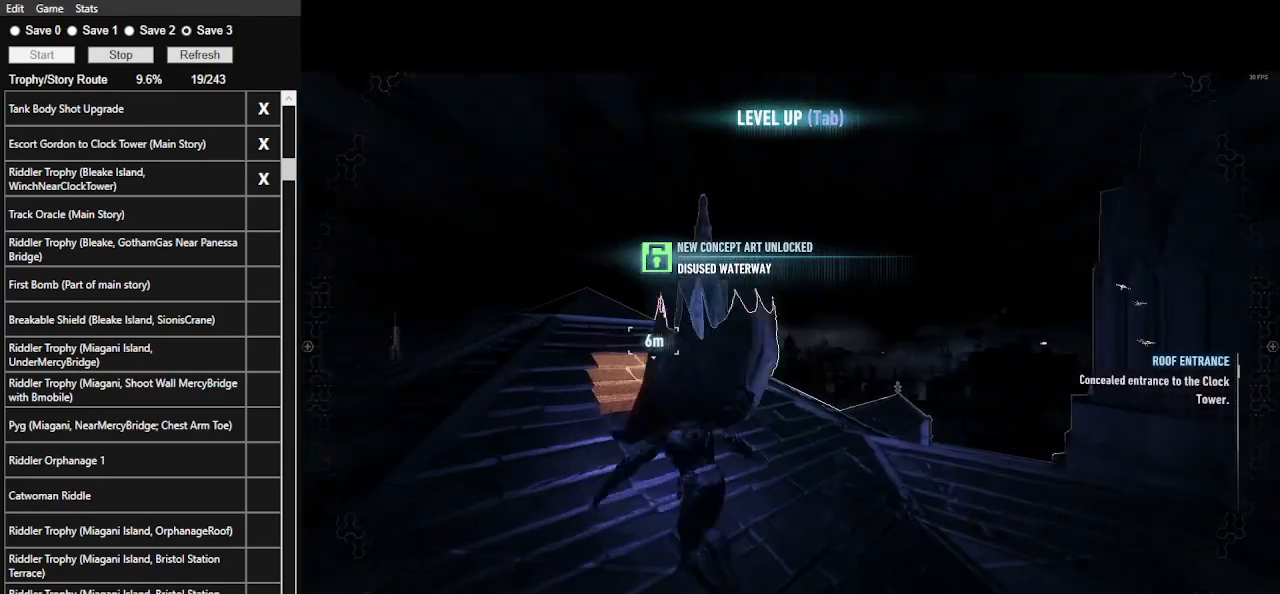
{"keys": ["space", "w"], "mouse": [], "events": [[67, "space", "down"]]}
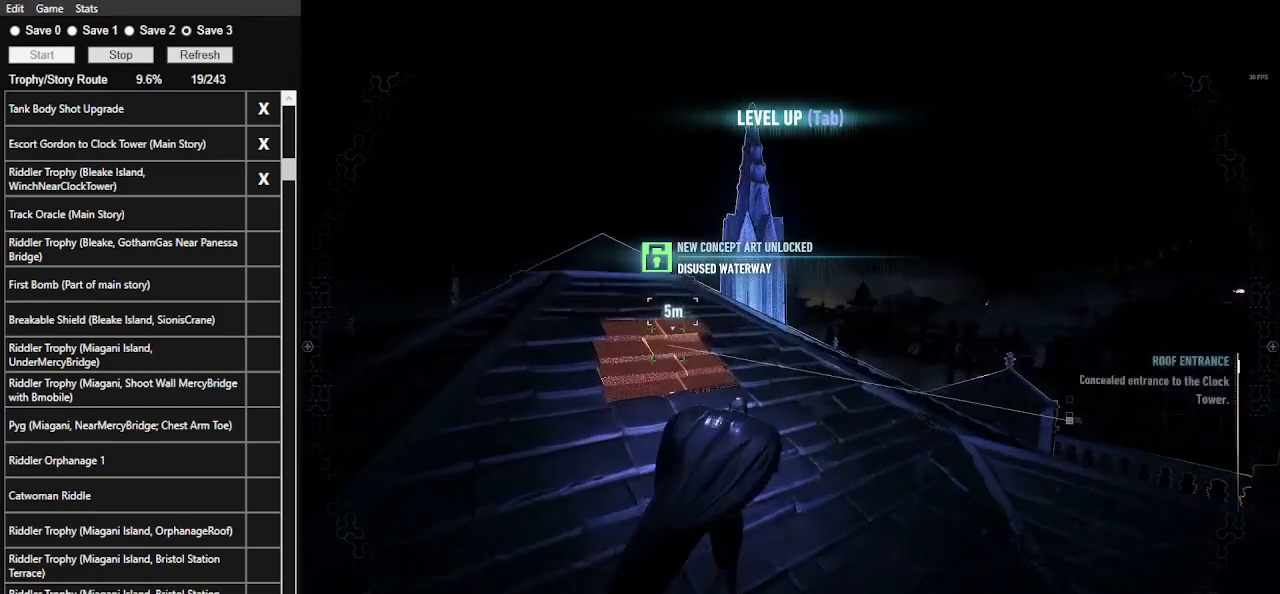
{"keys": ["space"], "mouse": [], "events": [[233, "space", "up"], [267, "w", "up"], [433, "space", "down"]]}
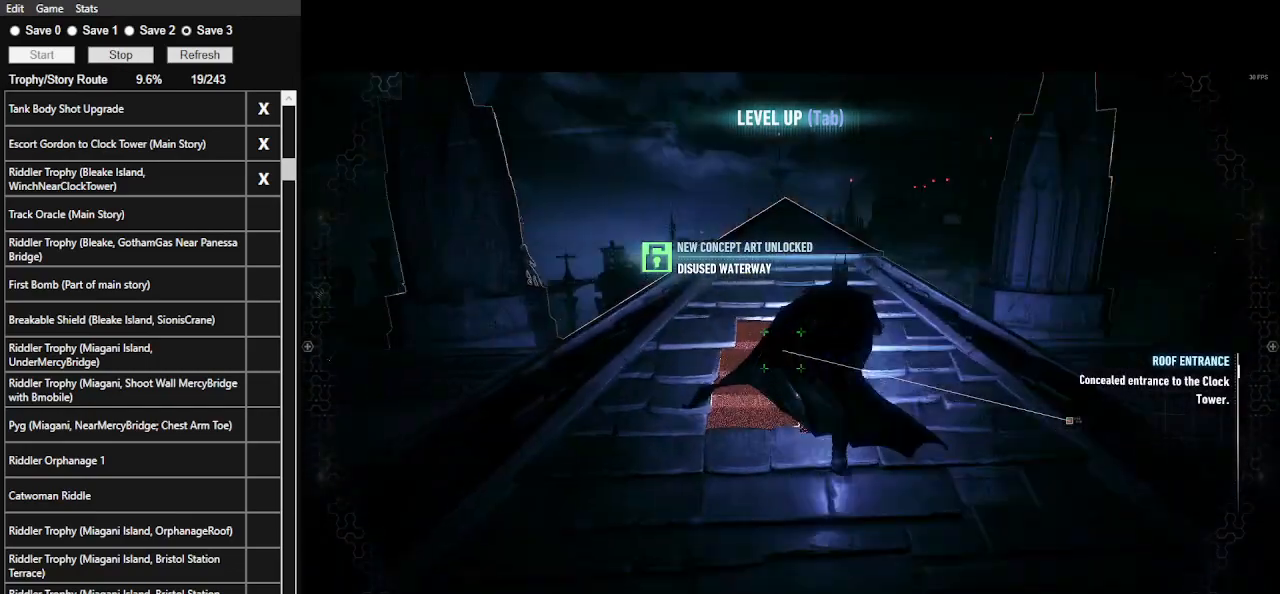
{"keys": [], "mouse": [], "events": [[67, "space", "up"]]}
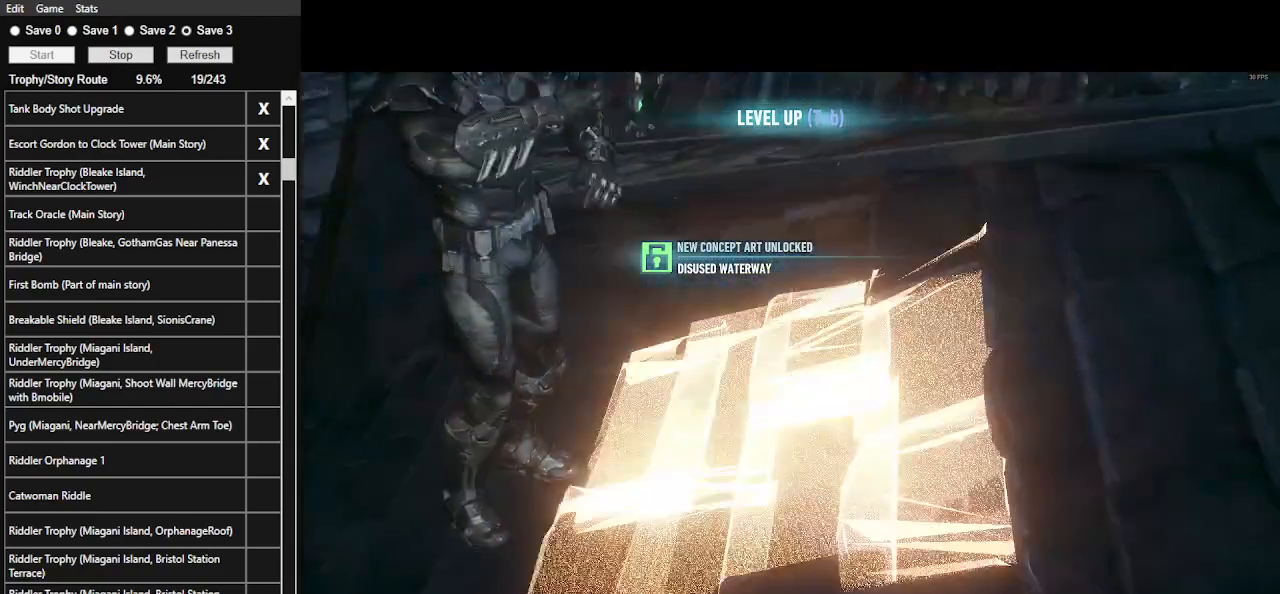
{"keys": ["w"], "mouse": [], "events": [[333, "space", "down"], [467, "w", "down"], [500, "space", "up"]]}
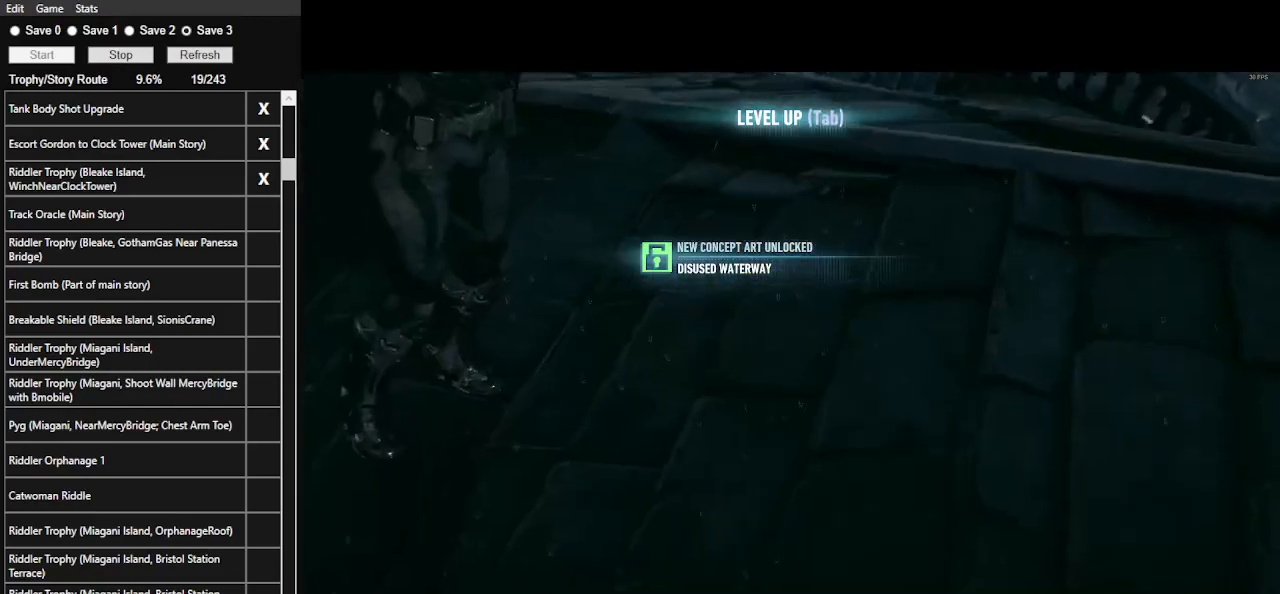
{"keys": ["space", "w"], "mouse": [], "events": [[133, "space", "down"], [300, "space", "up"], [400, "space", "down"]]}
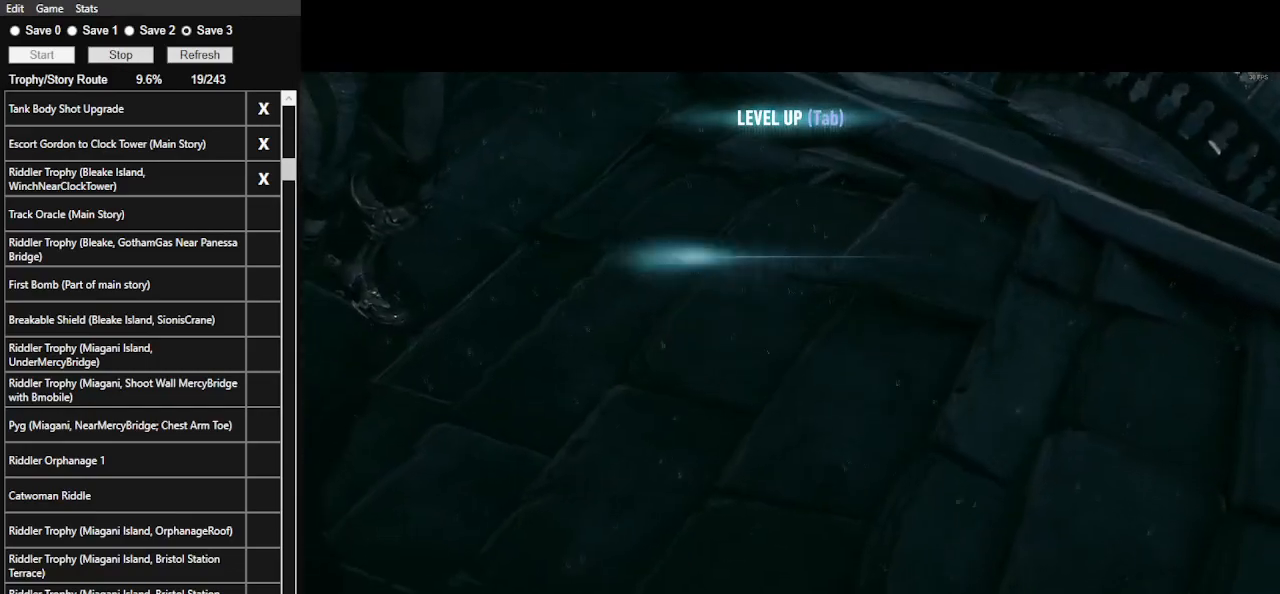
{"keys": ["d", "space", "w"], "mouse": [], "events": [[33, "space", "up"], [67, "d", "down"], [100, "space", "down"], [267, "space", "up"], [300, "space", "down"], [433, "space", "up"], [500, "space", "down"]]}
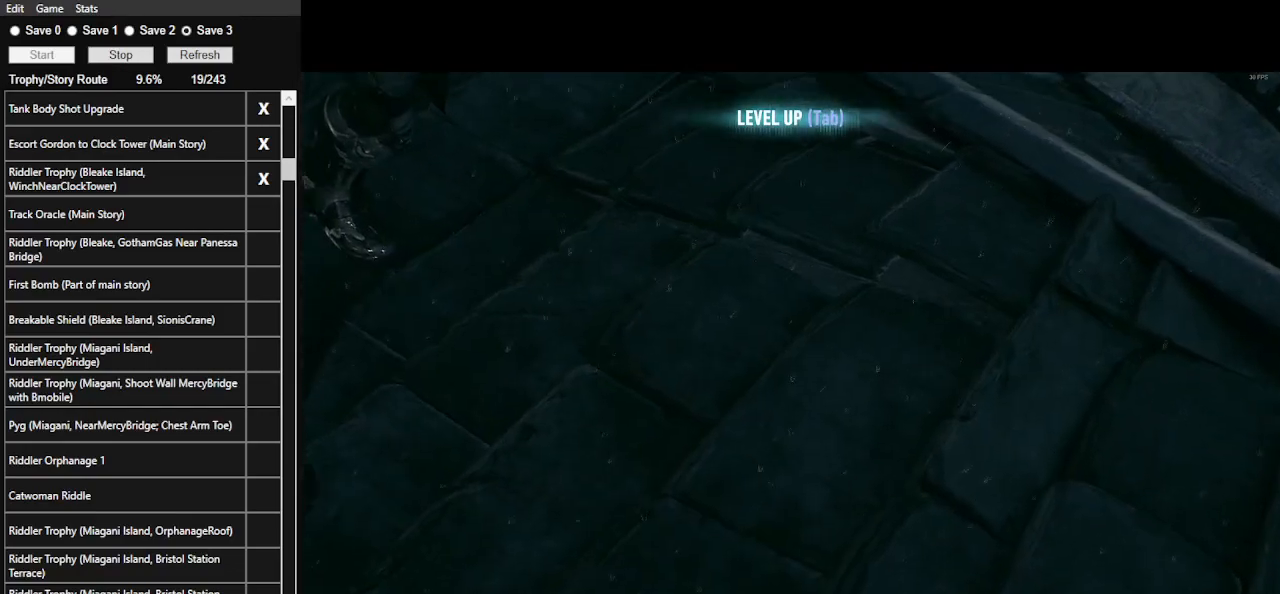
{"keys": ["d", "space", "w"], "mouse": [], "events": [[167, "space", "up"], [233, "space", "down"], [367, "space", "up"], [400, "space", "down"]]}
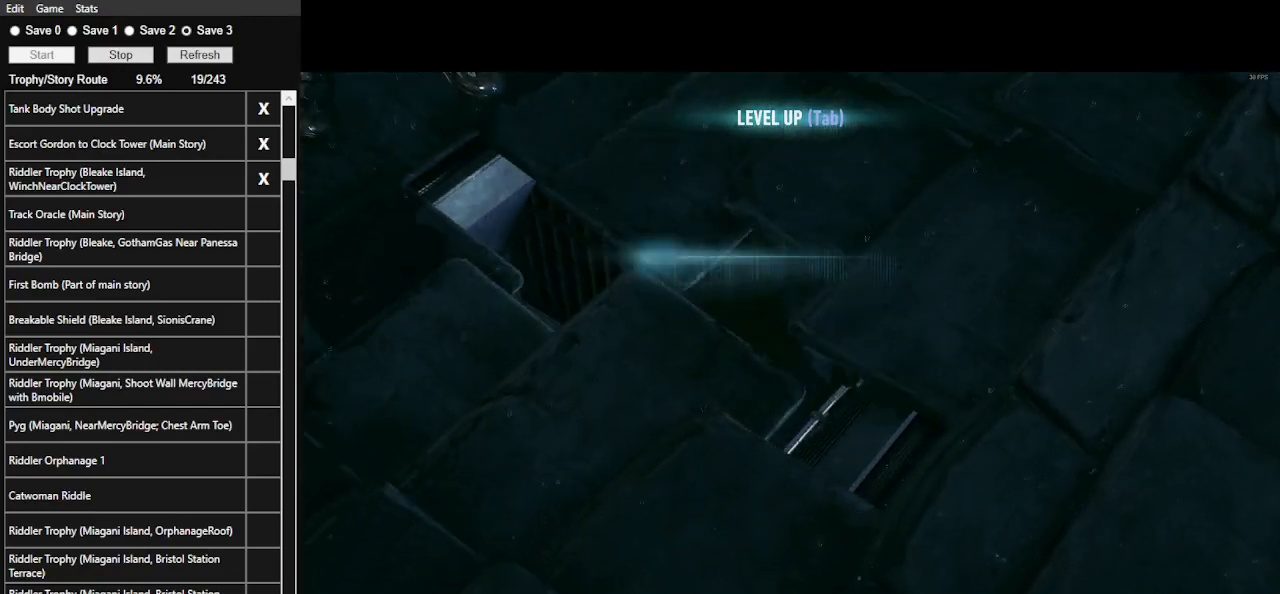
{"keys": ["d", "space", "w"], "mouse": [], "events": [[200, "space", "up"], [267, "space", "down"], [433, "space", "up"], [467, "space", "down"]]}
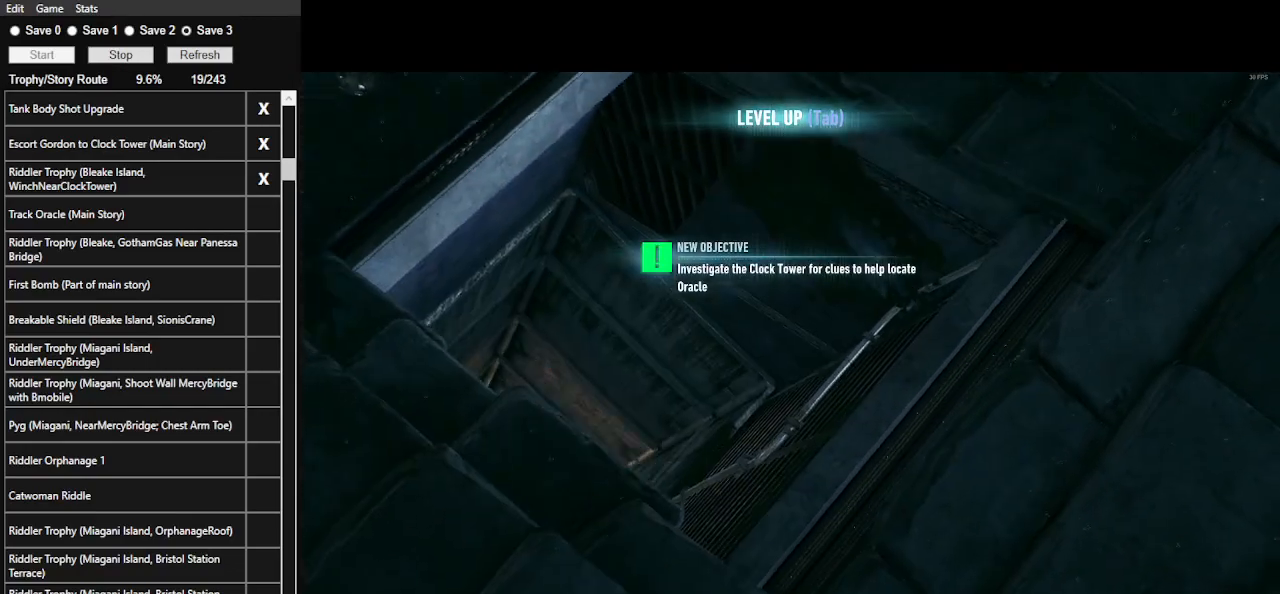
{"keys": ["d", "space", "w"], "mouse": [], "events": [[100, "space", "up"], [167, "space", "down"], [300, "space", "up"], [367, "space", "down"]]}
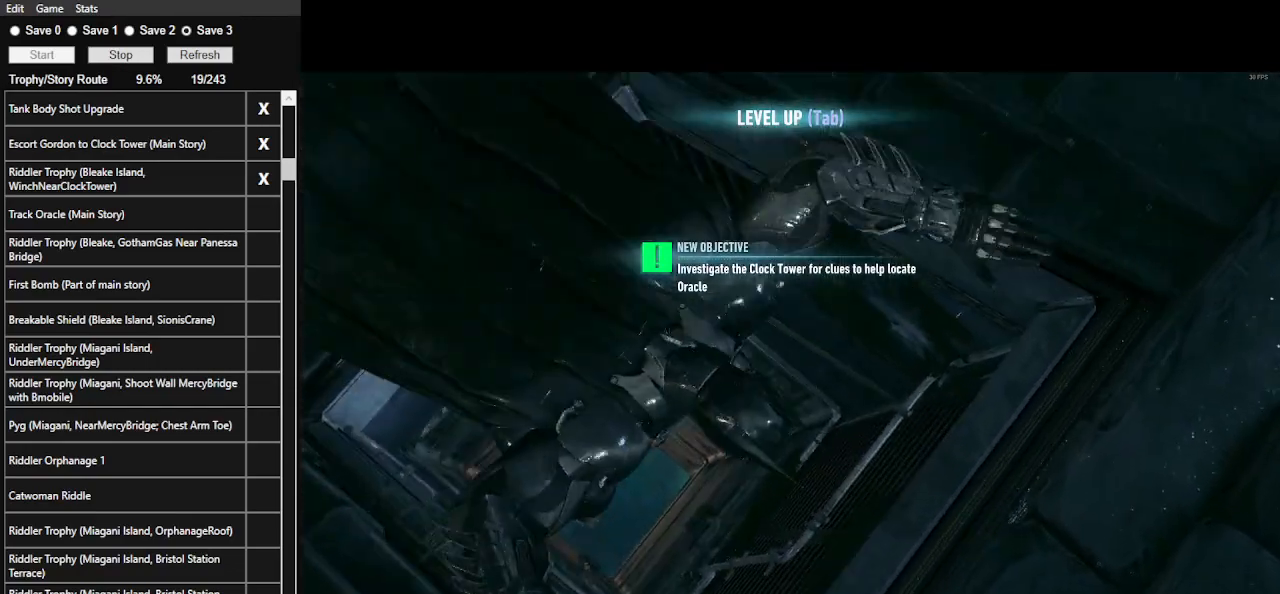
{"keys": ["d", "space", "w"], "mouse": [], "events": []}
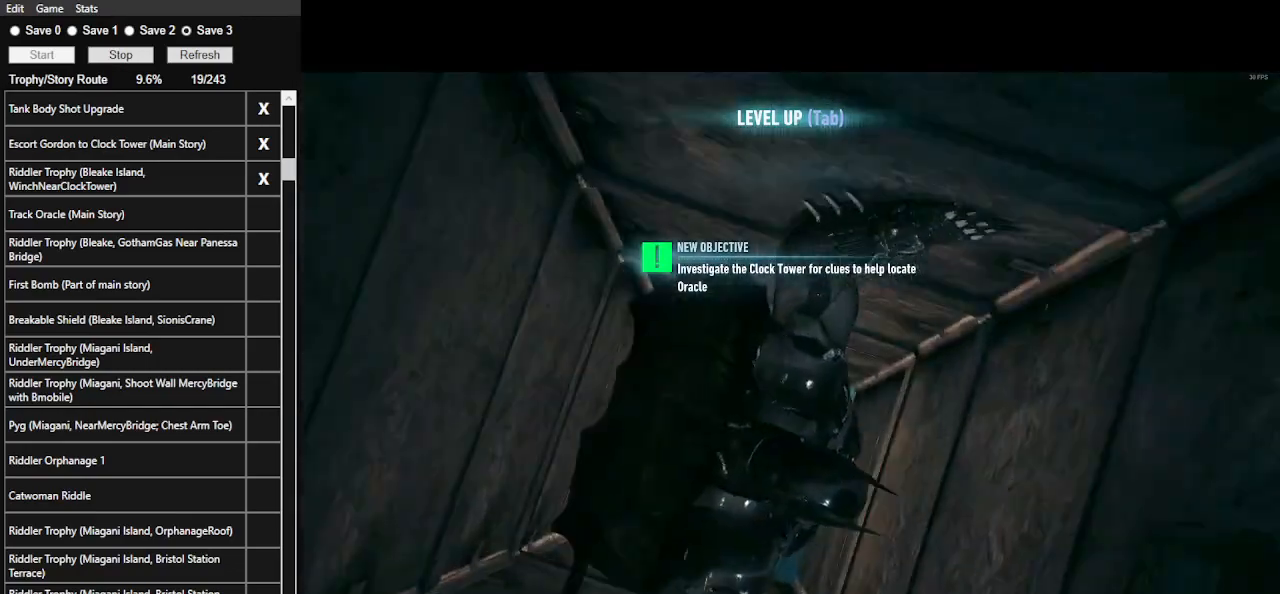
{"keys": ["d", "space", "w"], "mouse": [], "events": []}
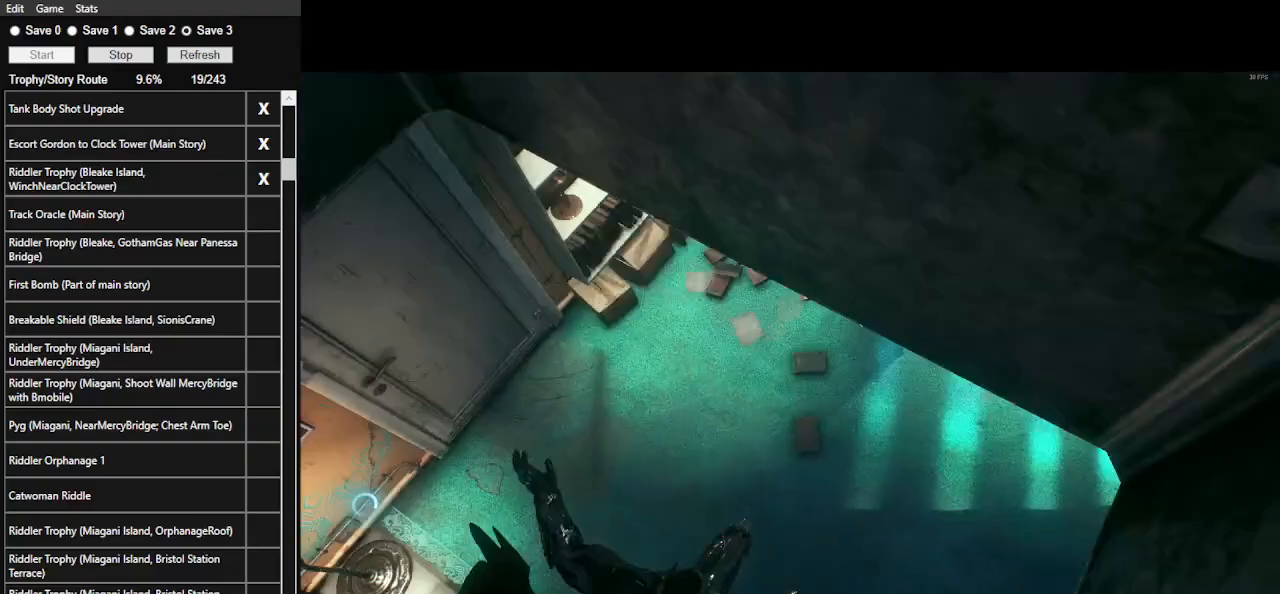
{"keys": ["d", "space", "w"], "mouse": [], "events": []}
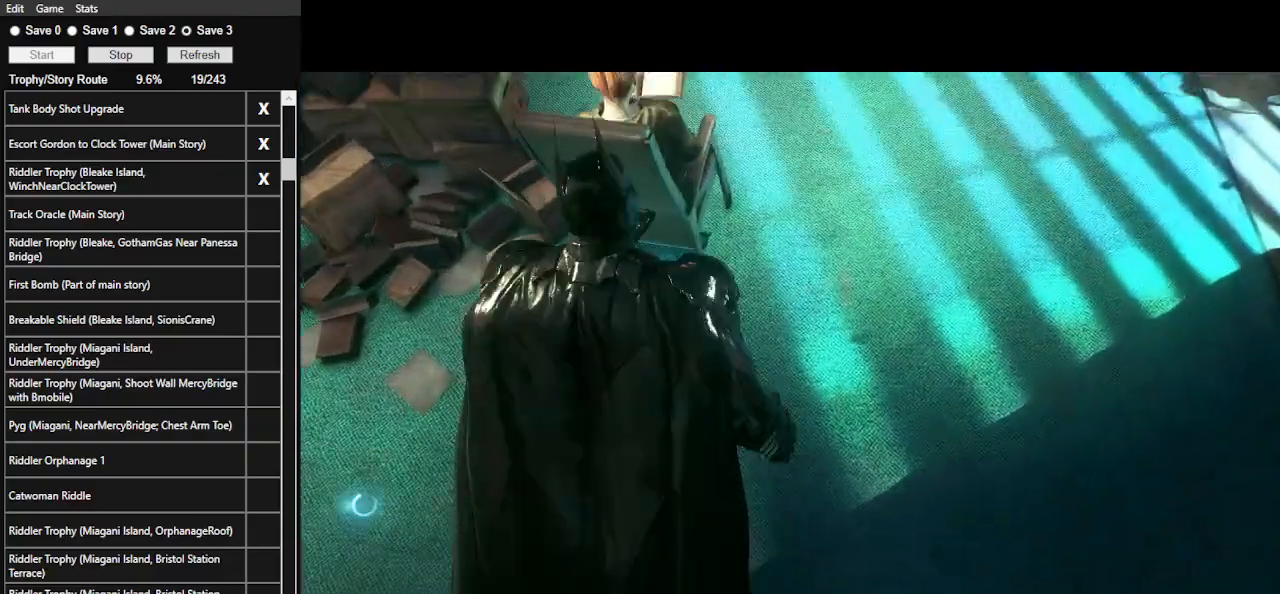
{"keys": ["space", "w"], "mouse": [], "events": [[33, "d", "up"]]}
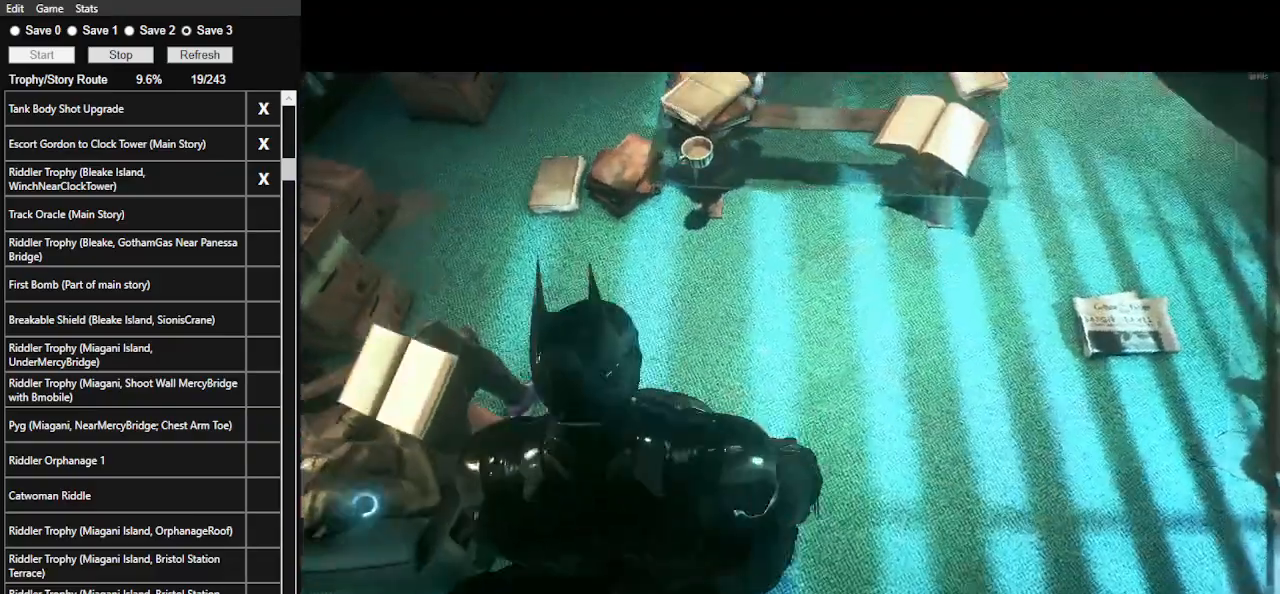
{"keys": [], "mouse": [], "events": [[100, "space", "up"], [100, "w", "up"]]}